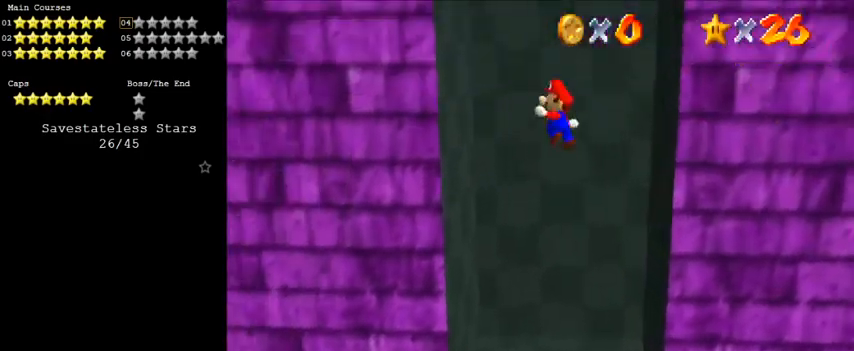
Gameplay with keyboard; each line is a JSON object with the keys held at the frame after it. "events" lists presses ("down") and releases ("up") of "a", "c", "ctrl", "d", "down", "left", "return", "right", "s", "shift", "up", "w", "x" and "y" between this image and that frame as [ms after this image, input, new state], when the widget could be followed in between. No other keys are recorded. Mouse input is not recorded.
{"keys": ["shift"], "events": [[133, "shift", "up"], [133, "up", "up"], [233, "left", "up"], [333, "shift", "down"]]}
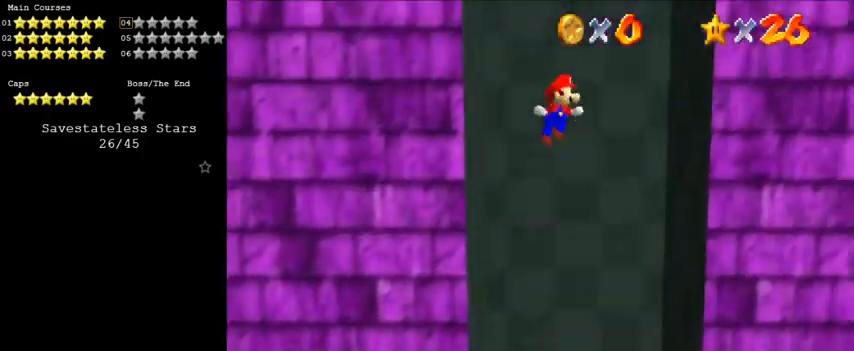
{"keys": ["right", "shift"], "events": [[267, "shift", "up"], [333, "right", "down"], [500, "shift", "down"]]}
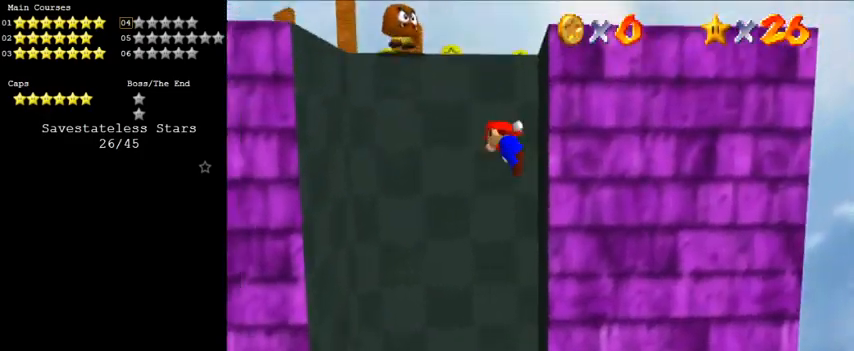
{"keys": ["right", "shift"], "events": [[67, "right", "up"], [133, "left", "down"], [367, "left", "up"], [433, "right", "down"]]}
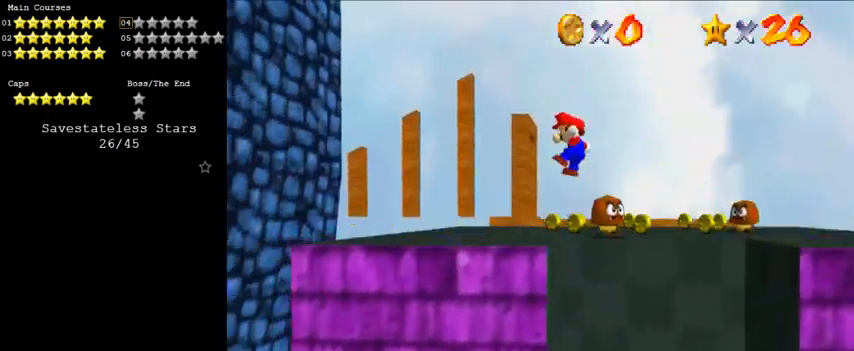
{"keys": ["up"], "events": [[33, "up", "down"], [300, "right", "up"], [333, "shift", "up"], [333, "up", "up"], [433, "up", "down"]]}
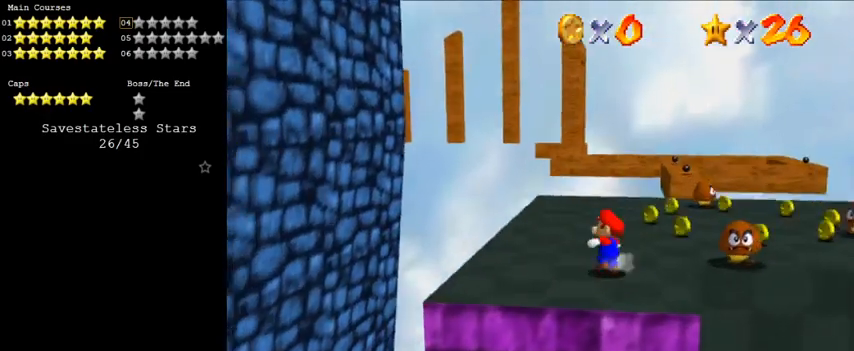
{"keys": ["right", "up"], "events": [[433, "right", "down"]]}
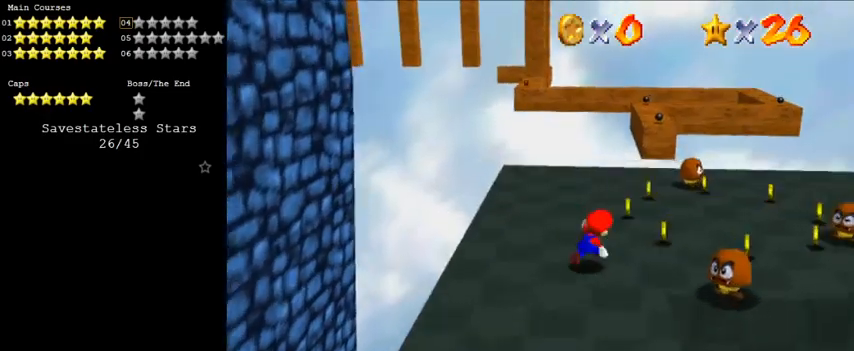
{"keys": ["up"], "events": [[133, "up", "up"], [167, "up", "down"], [267, "right", "up"]]}
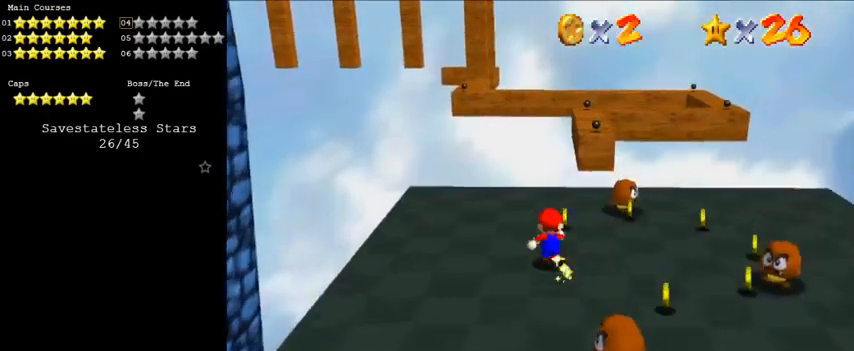
{"keys": ["right", "shift", "up", "y"], "events": [[100, "right", "down"], [133, "right", "up"], [400, "y", "down"], [467, "shift", "down"], [500, "right", "down"]]}
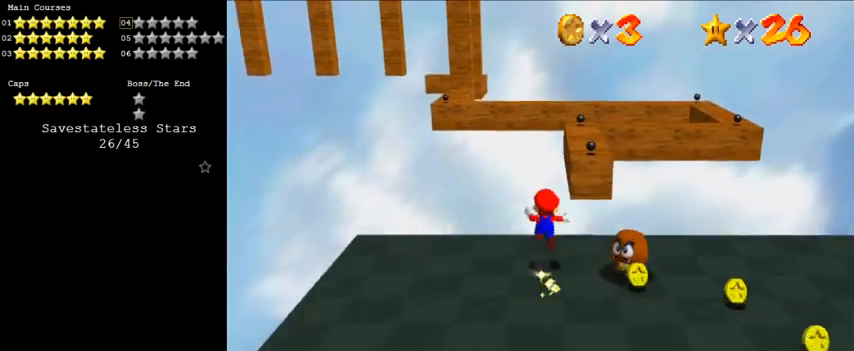
{"keys": ["right", "shift", "y"], "events": [[467, "up", "up"]]}
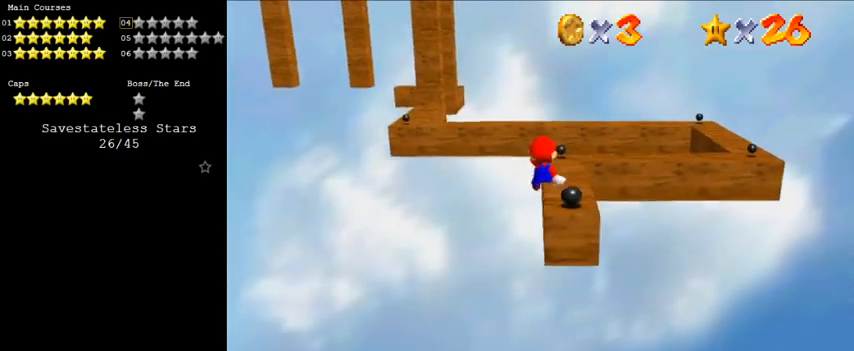
{"keys": ["right", "up"], "events": [[67, "shift", "up"], [100, "y", "up"], [233, "up", "down"]]}
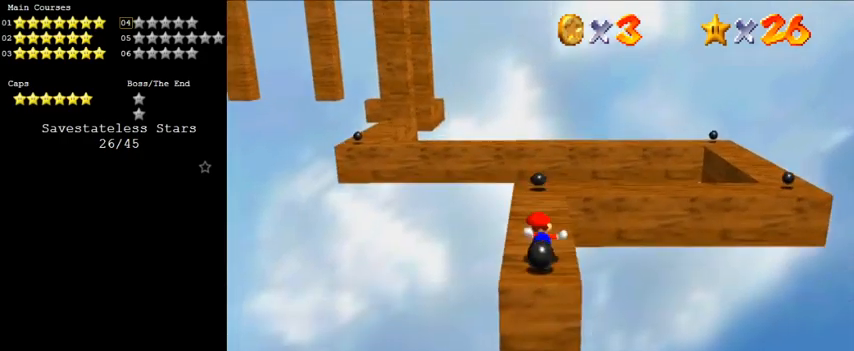
{"keys": ["a", "up"], "events": [[67, "right", "up"], [267, "y", "down"], [300, "shift", "down"], [400, "shift", "up"], [433, "y", "up"], [500, "a", "down"]]}
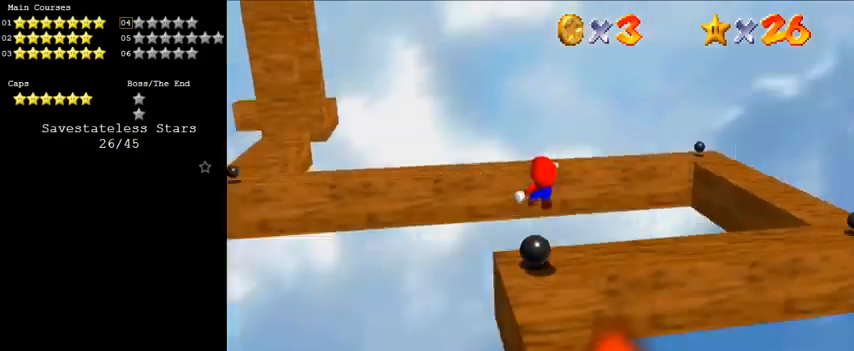
{"keys": [], "events": [[33, "right", "down"], [67, "a", "up"], [67, "up", "up"], [133, "a", "down"], [267, "a", "up"], [400, "right", "up"]]}
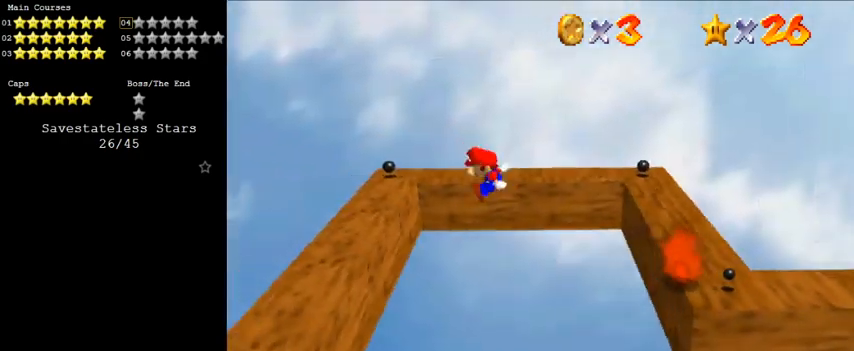
{"keys": [], "events": [[33, "right", "down"], [200, "right", "up"]]}
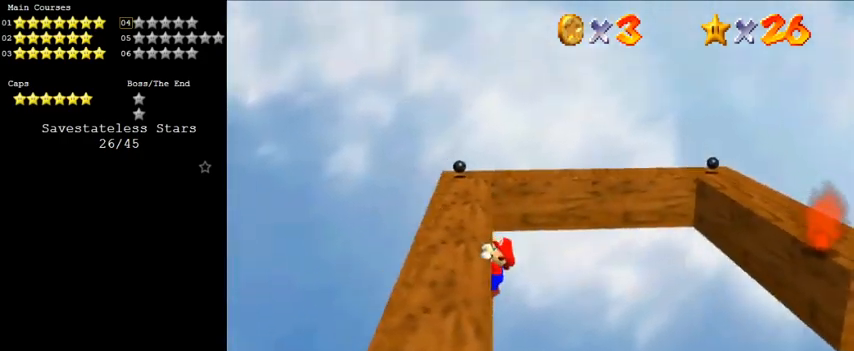
{"keys": [], "events": [[67, "shift", "down"], [100, "shift", "up"], [200, "d", "down"], [300, "d", "up"], [333, "d", "down"], [433, "d", "up"]]}
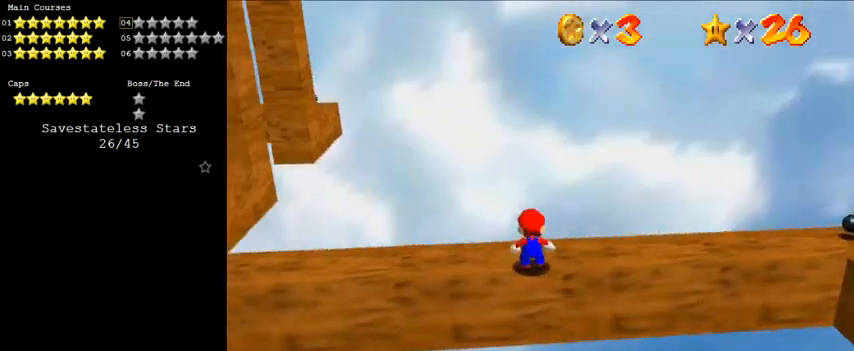
{"keys": ["left"], "events": [[33, "left", "down"], [400, "shift", "down"], [467, "shift", "up"]]}
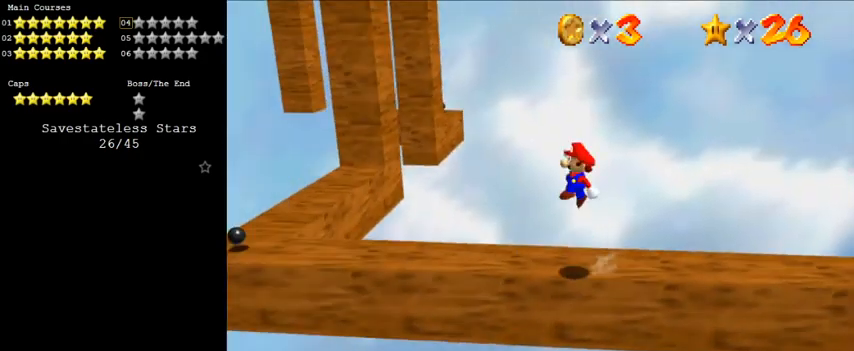
{"keys": ["left"], "events": []}
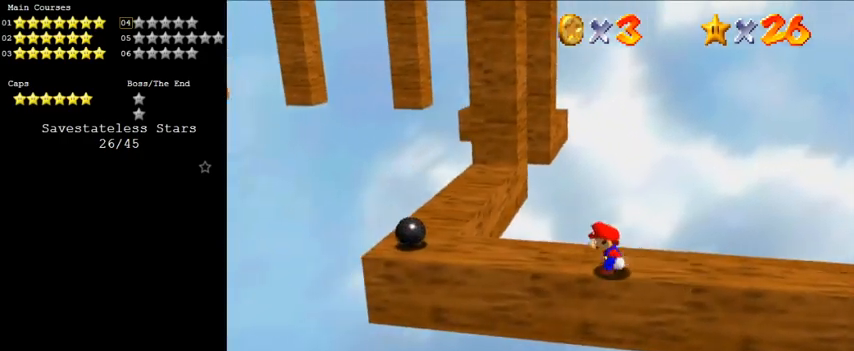
{"keys": ["left"], "events": [[133, "left", "up"], [367, "left", "down"]]}
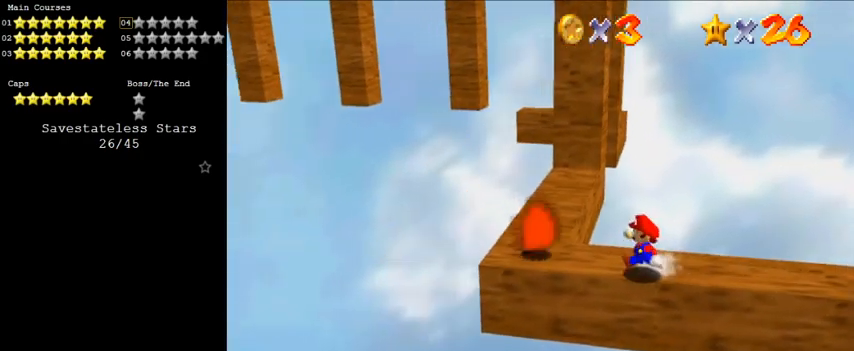
{"keys": ["right", "shift", "up"], "events": [[100, "shift", "down"], [267, "left", "up"], [367, "right", "down"], [467, "up", "down"]]}
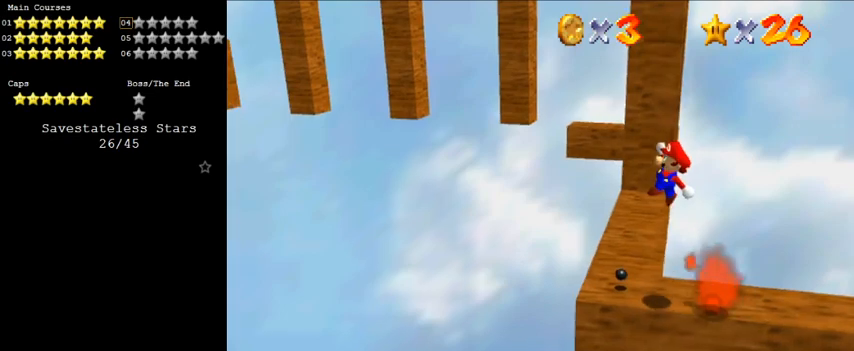
{"keys": ["up"], "events": [[100, "shift", "up"], [100, "up", "up"], [200, "right", "up"], [433, "up", "down"]]}
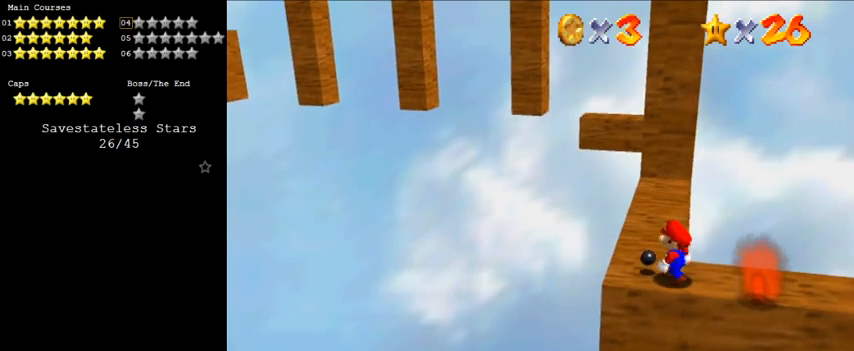
{"keys": ["up"], "events": [[267, "shift", "down"], [400, "right", "down"], [400, "shift", "up"], [433, "right", "up"]]}
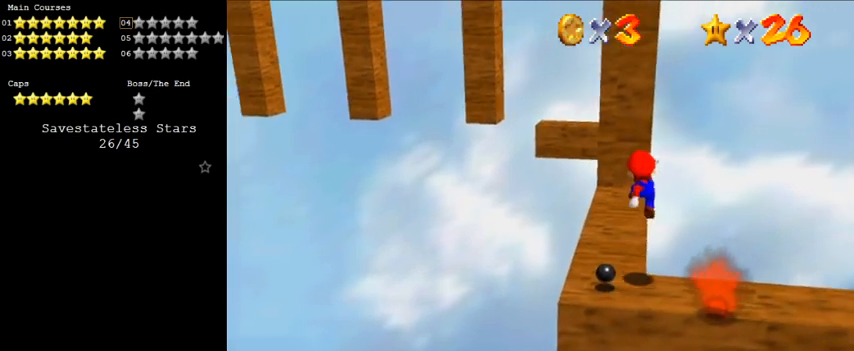
{"keys": [], "events": [[133, "up", "up"], [367, "d", "down"], [433, "d", "up"]]}
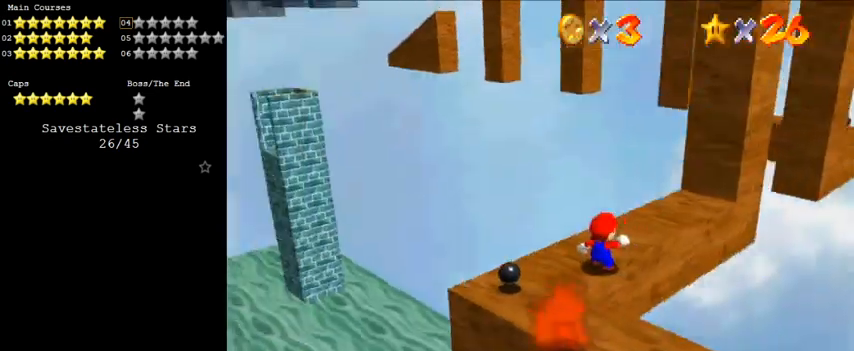
{"keys": ["shift"], "events": [[33, "d", "down"], [133, "d", "up"], [400, "shift", "down"]]}
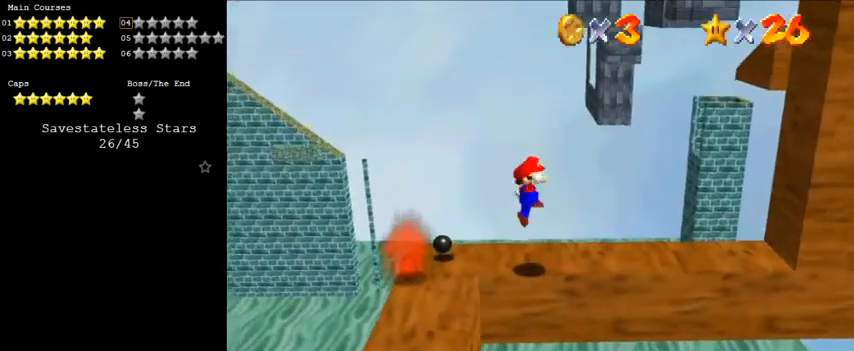
{"keys": ["ctrl"], "events": [[233, "shift", "up"], [500, "ctrl", "down"]]}
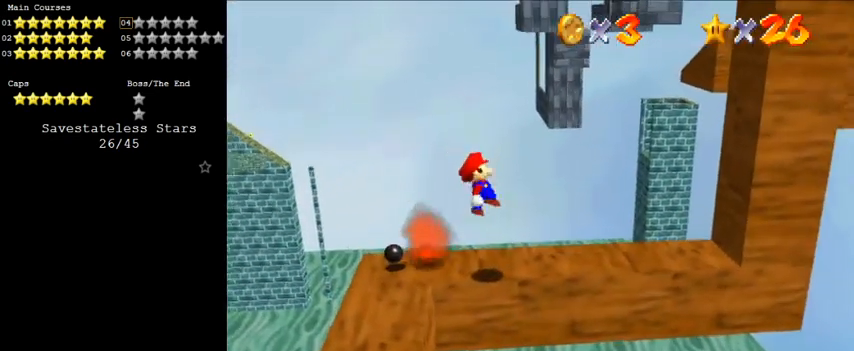
{"keys": [], "events": [[300, "ctrl", "up"]]}
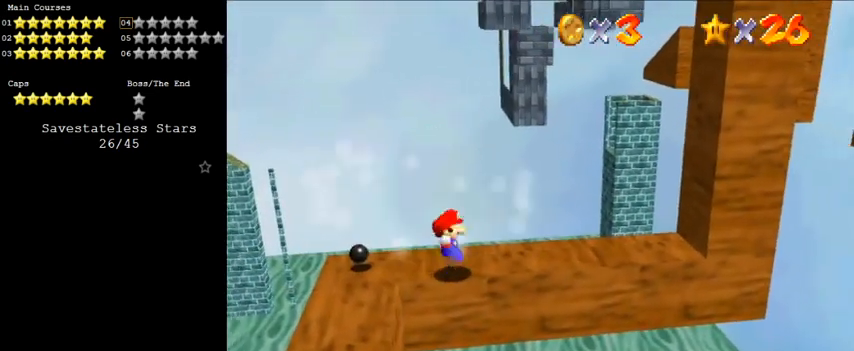
{"keys": ["right"], "events": [[433, "right", "down"]]}
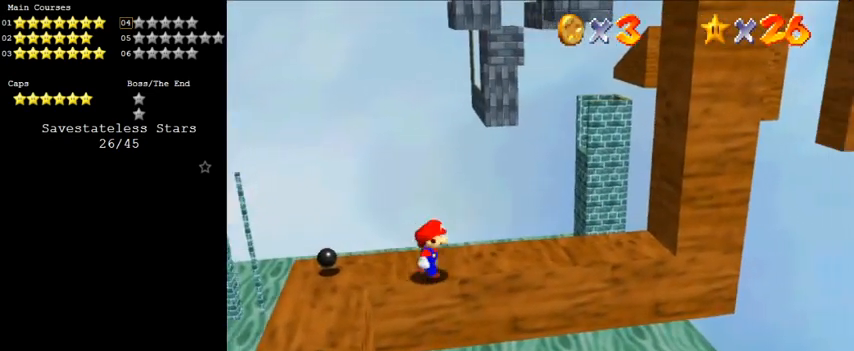
{"keys": ["right"], "events": []}
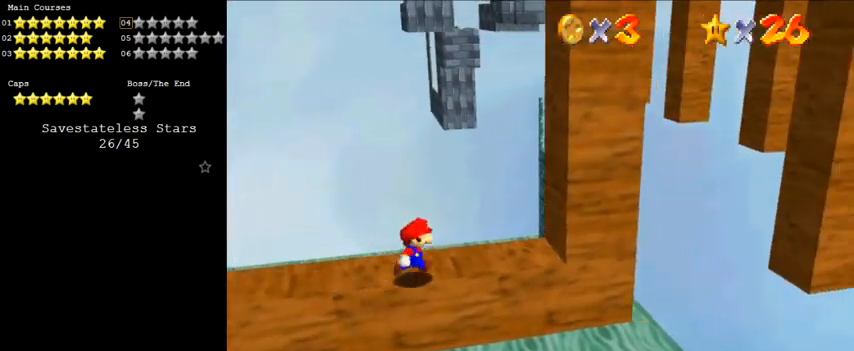
{"keys": ["right", "shift", "up", "y"], "events": [[33, "y", "down"], [100, "shift", "down"], [133, "down", "down"], [367, "down", "up"], [467, "up", "down"]]}
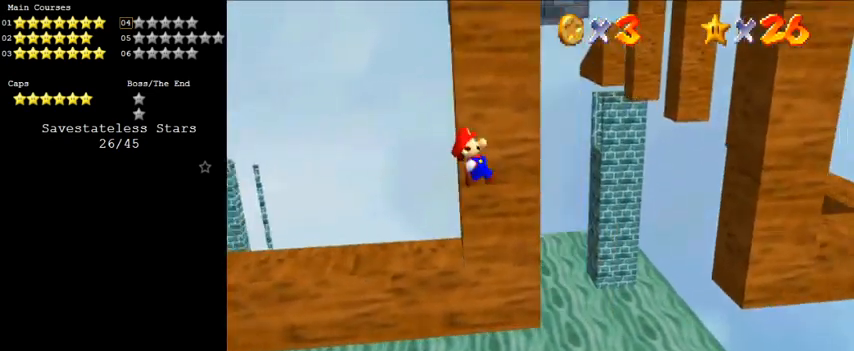
{"keys": ["right", "shift", "y"], "events": [[467, "up", "up"]]}
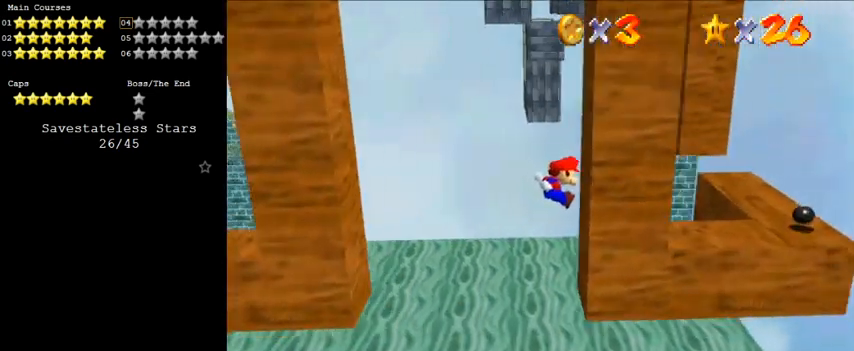
{"keys": ["left"], "events": [[33, "shift", "up"], [67, "y", "up"], [100, "right", "up"], [100, "shift", "down"], [167, "left", "down"], [500, "shift", "up"]]}
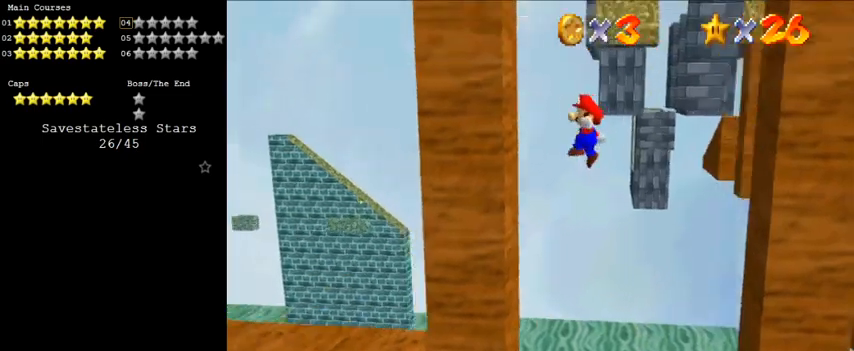
{"keys": ["right"], "events": [[200, "shift", "down"], [300, "left", "up"], [300, "shift", "up"], [367, "right", "down"]]}